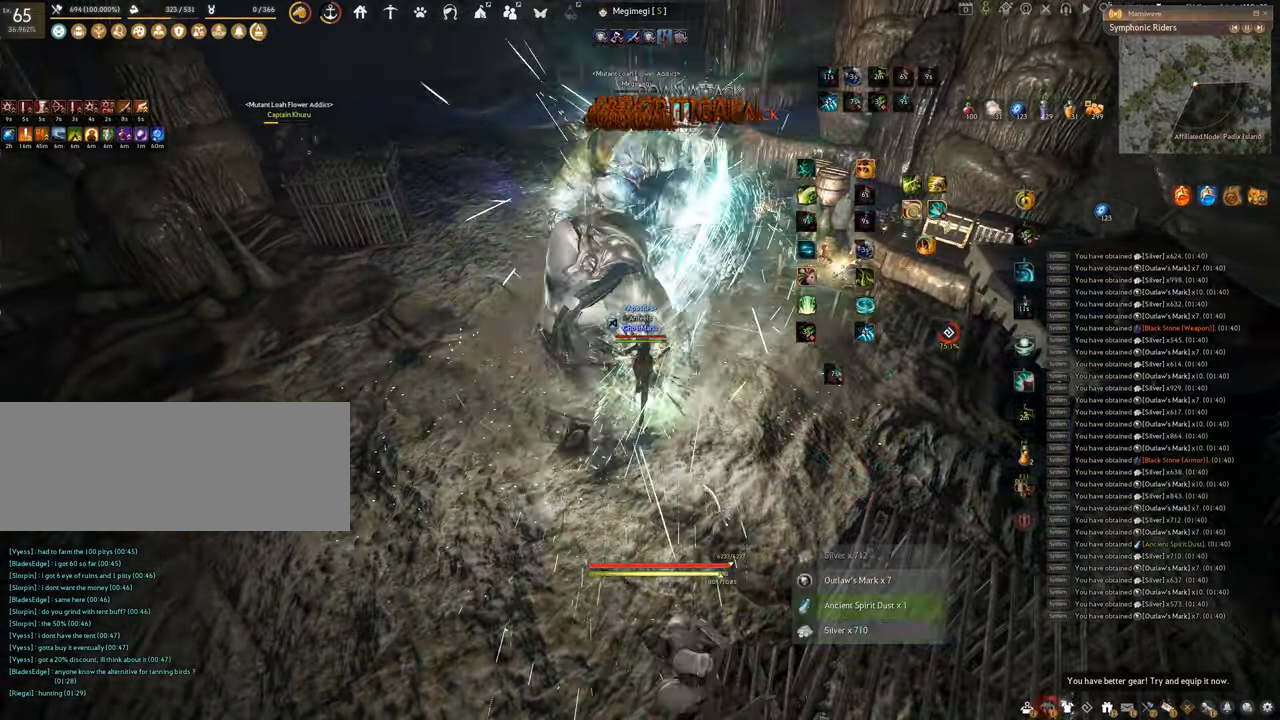
Gameplay with keyboard and mouse; each line is a JSON object with the keys and mouse buttons held at the frame after it. "events" lists presses ("down") and releases ("up") of "a", "c", "d", "e", "f", "q", "s", "shift", "space", "tab", "w", "x", "z", "mouse_left" and "mouse_right" between this image and that frame as [ms after this image, input, new state], when the widget could be followed in between. "mouse_left", "mouse_right" = the "left", "right" buttons of the "mouse" list. No other keys are recorded. Mouse movement is not recorded.
{"keys": ["w"], "mouse": [], "events": [[384, "f", "up"]]}
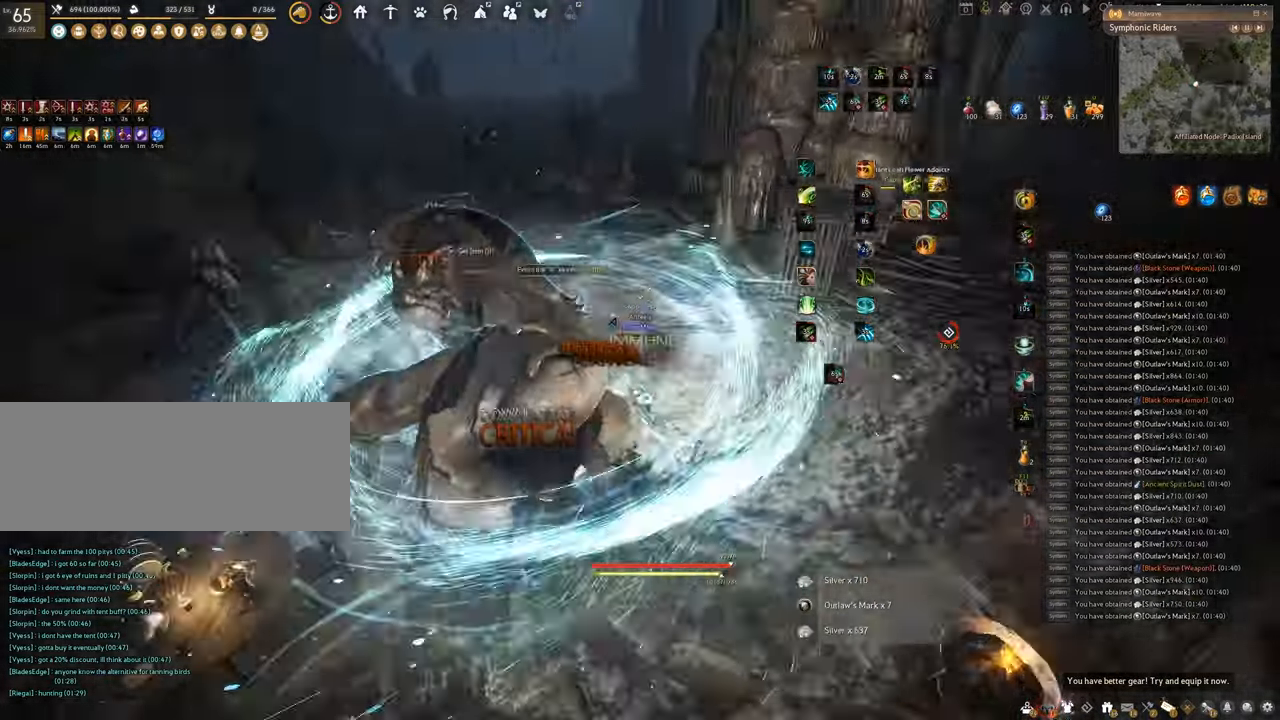
{"keys": ["w"], "mouse": ["right"], "events": [[134, "mouse_right", "down"]]}
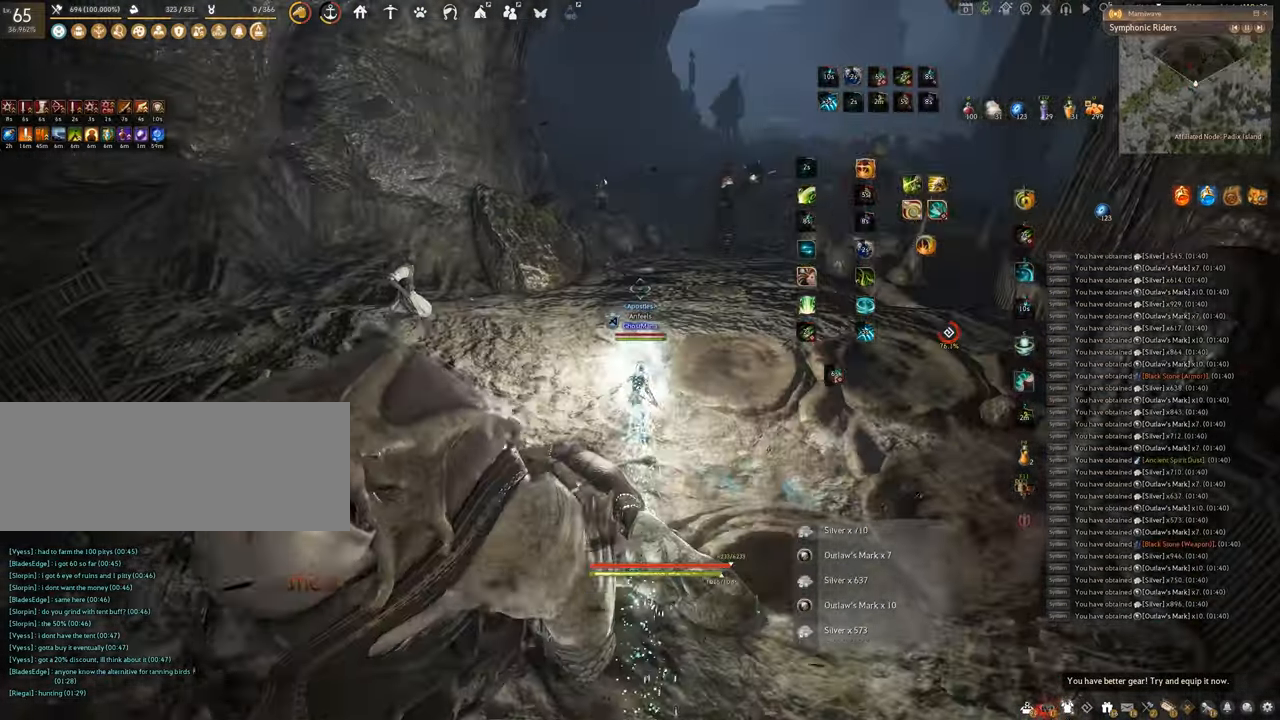
{"keys": ["w"], "mouse": ["right"], "events": []}
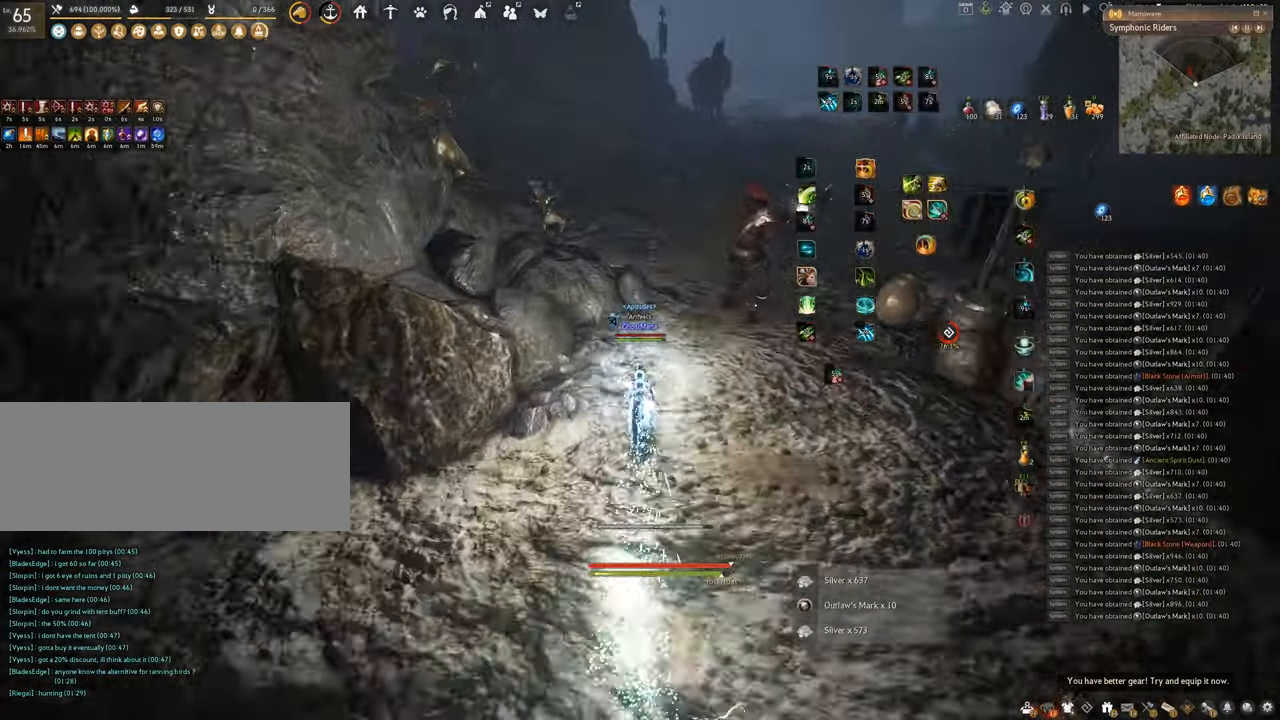
{"keys": ["w"], "mouse": ["right"], "events": []}
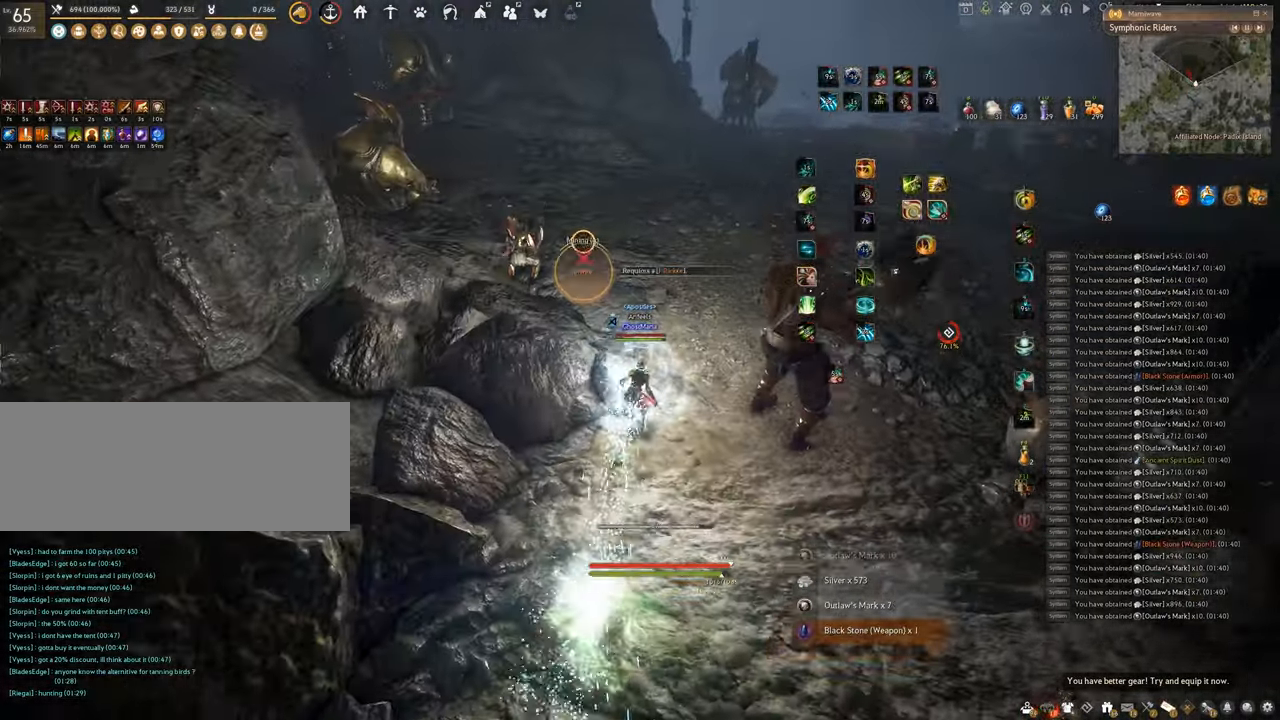
{"keys": ["w"], "mouse": ["right"], "events": []}
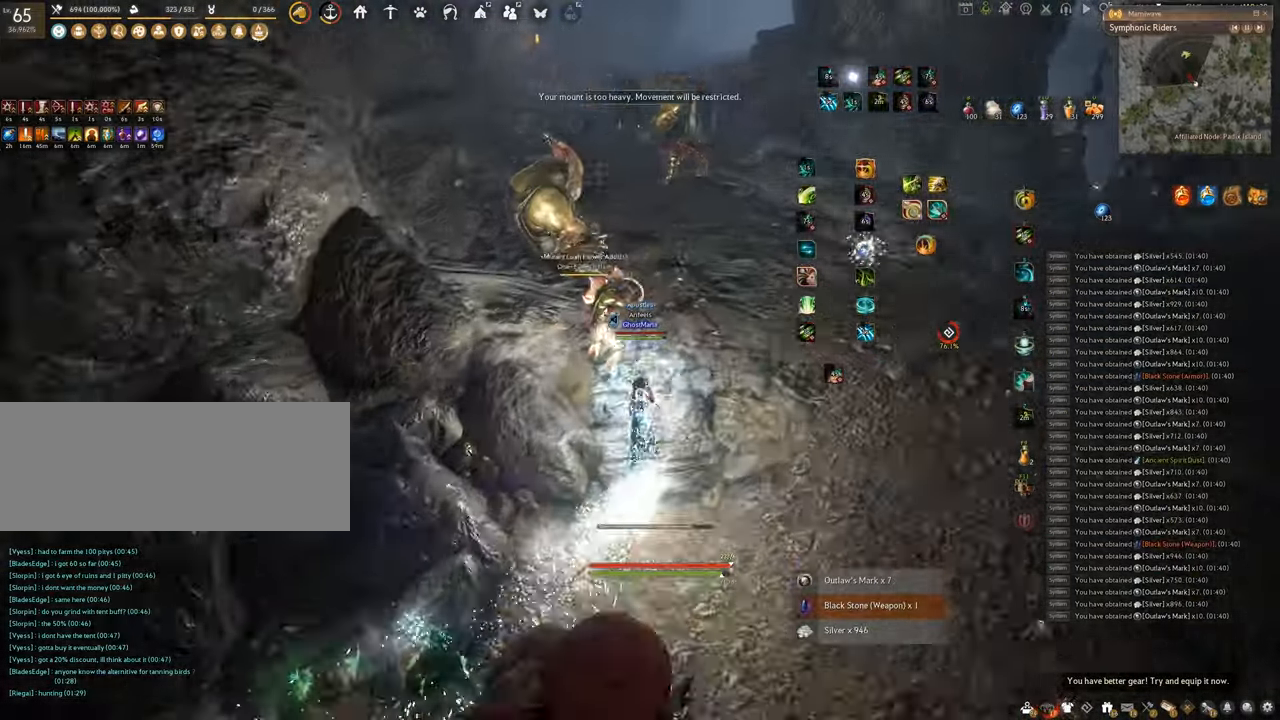
{"keys": ["f", "w"], "mouse": [], "events": [[133, "mouse_right", "up"], [167, "f", "down"]]}
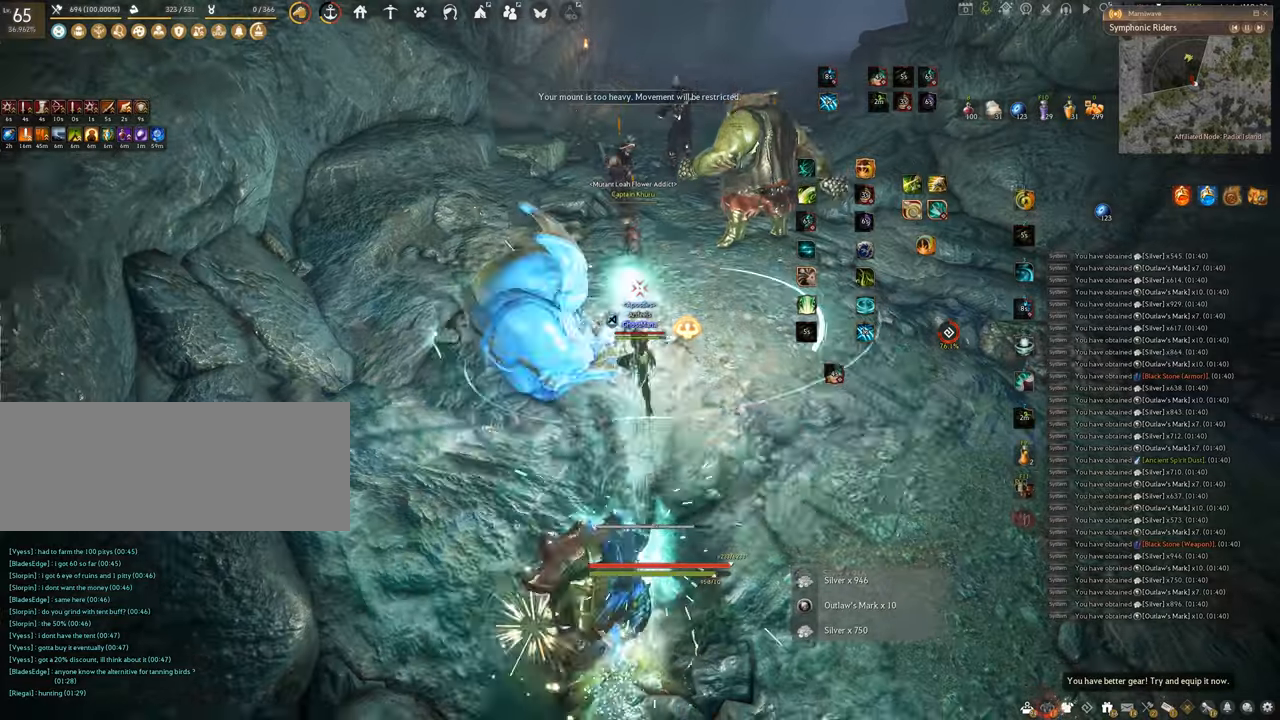
{"keys": ["f", "w"], "mouse": [], "events": []}
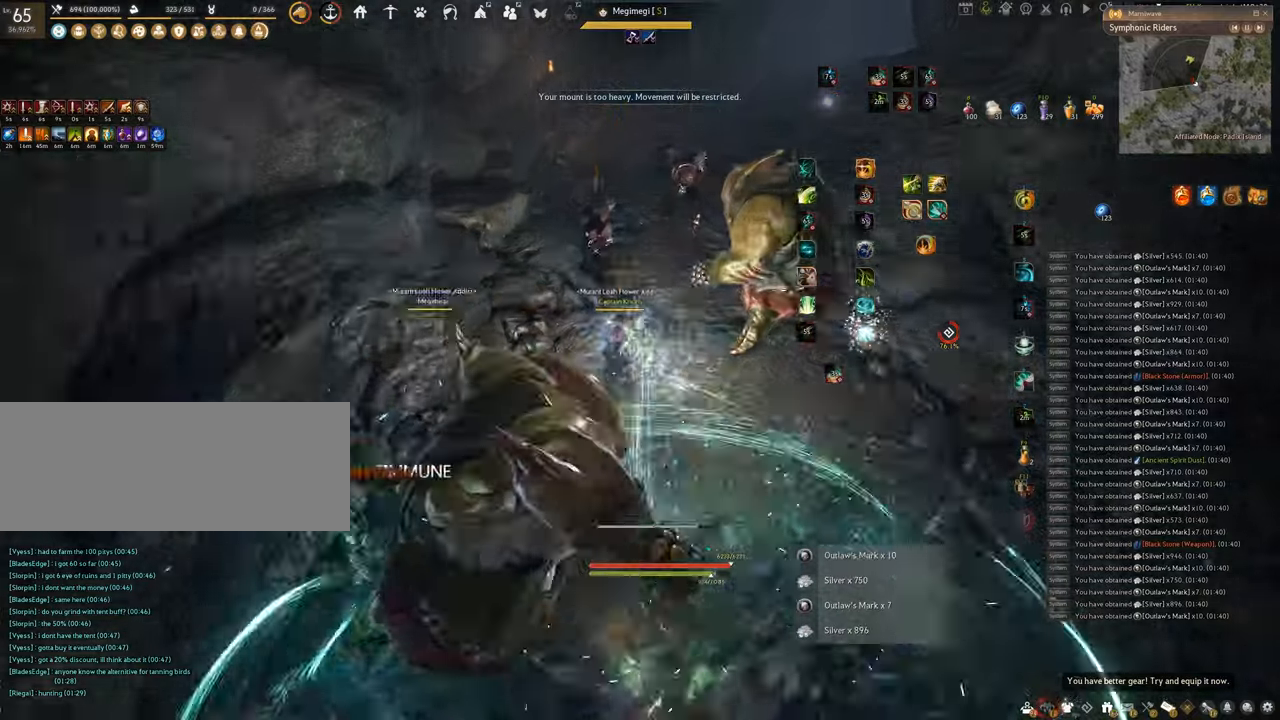
{"keys": ["f", "s"], "mouse": [], "events": [[133, "w", "up"], [317, "s", "down"]]}
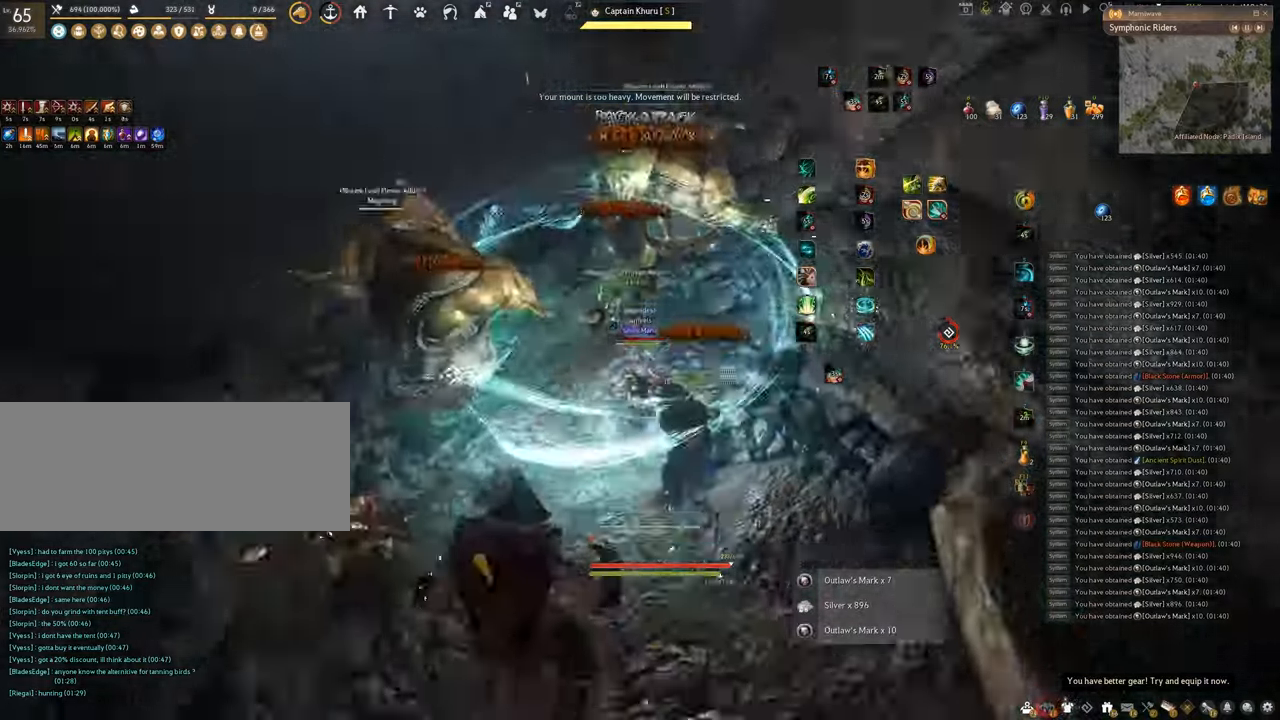
{"keys": [], "mouse": ["left"], "events": [[368, "f", "up"], [368, "s", "up"], [401, "mouse_left", "down"]]}
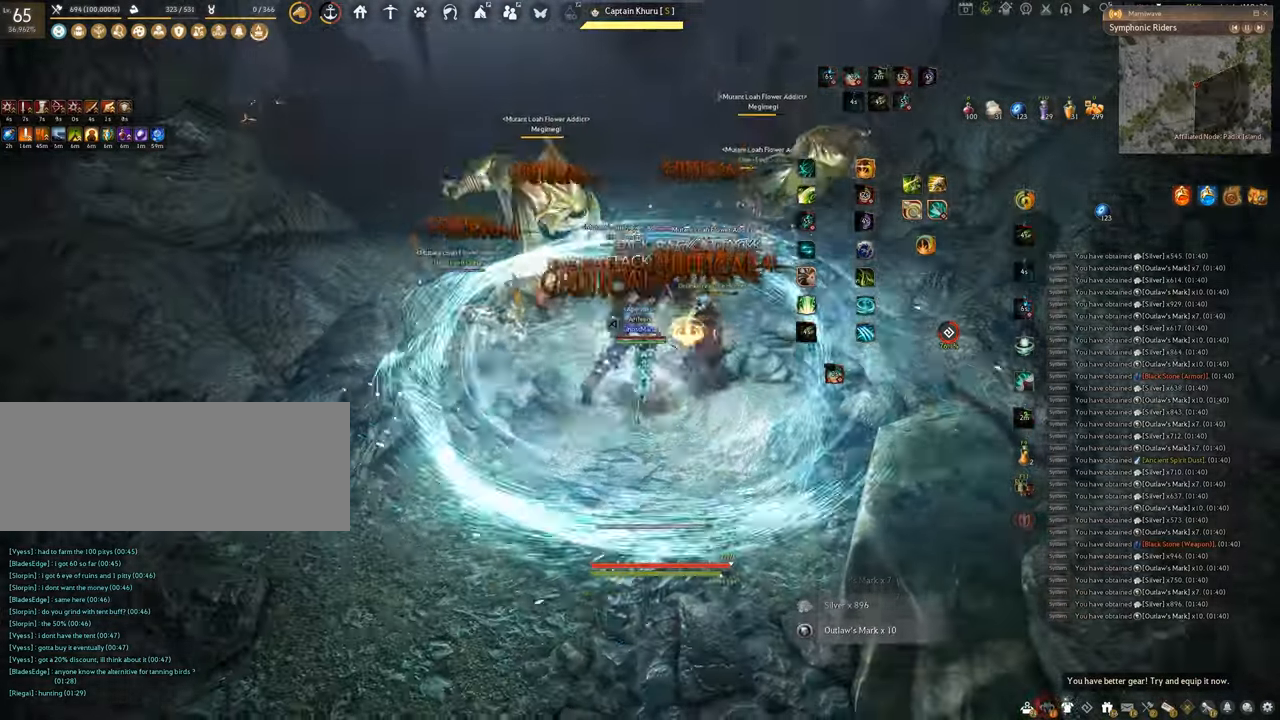
{"keys": ["f", "s"], "mouse": [], "events": [[200, "f", "down"], [284, "mouse_left", "up"], [417, "s", "down"]]}
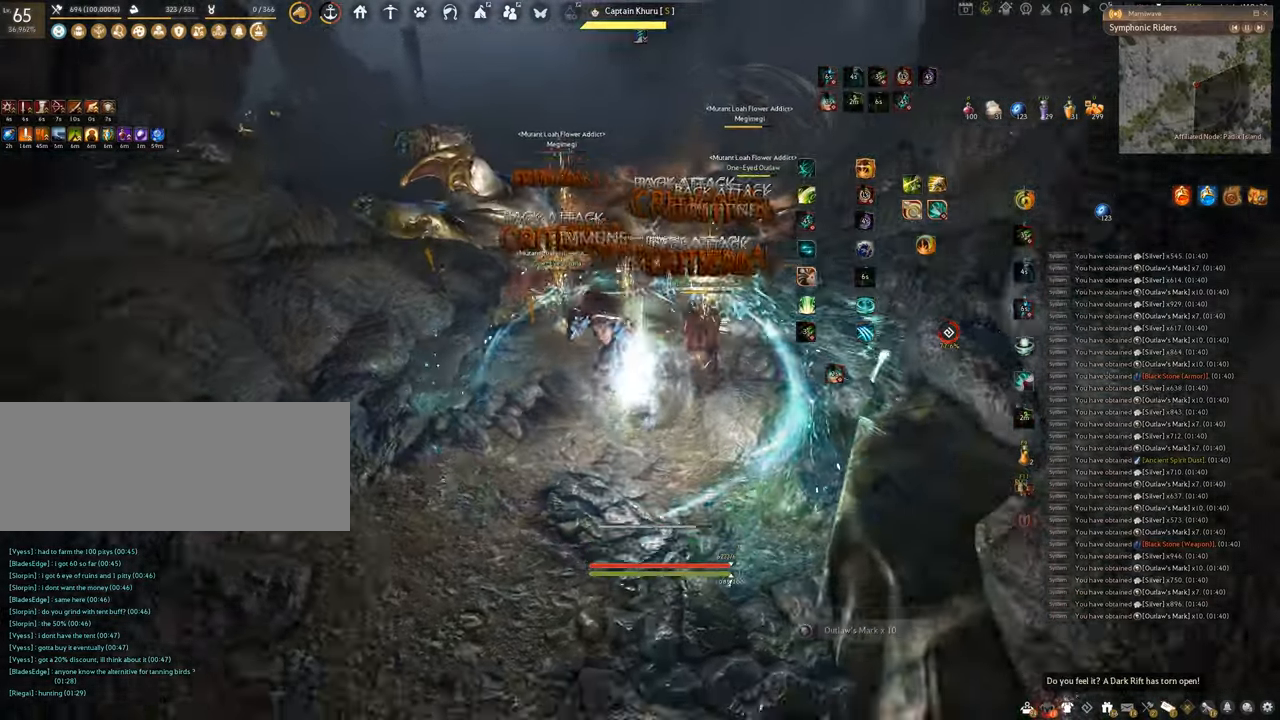
{"keys": ["f", "shift"], "mouse": [], "events": [[167, "shift", "down"], [184, "s", "up"]]}
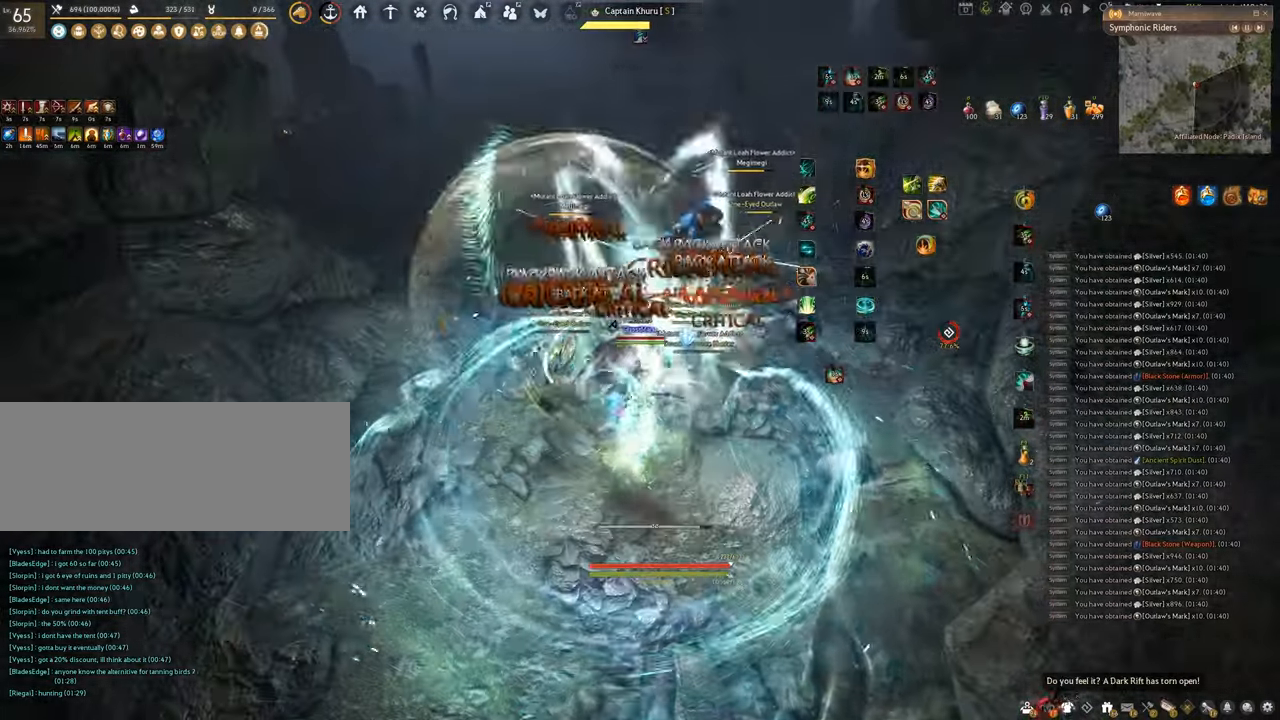
{"keys": [], "mouse": ["left"], "events": [[100, "shift", "up"], [150, "s", "down"], [400, "s", "up"], [417, "f", "up"], [467, "mouse_left", "down"]]}
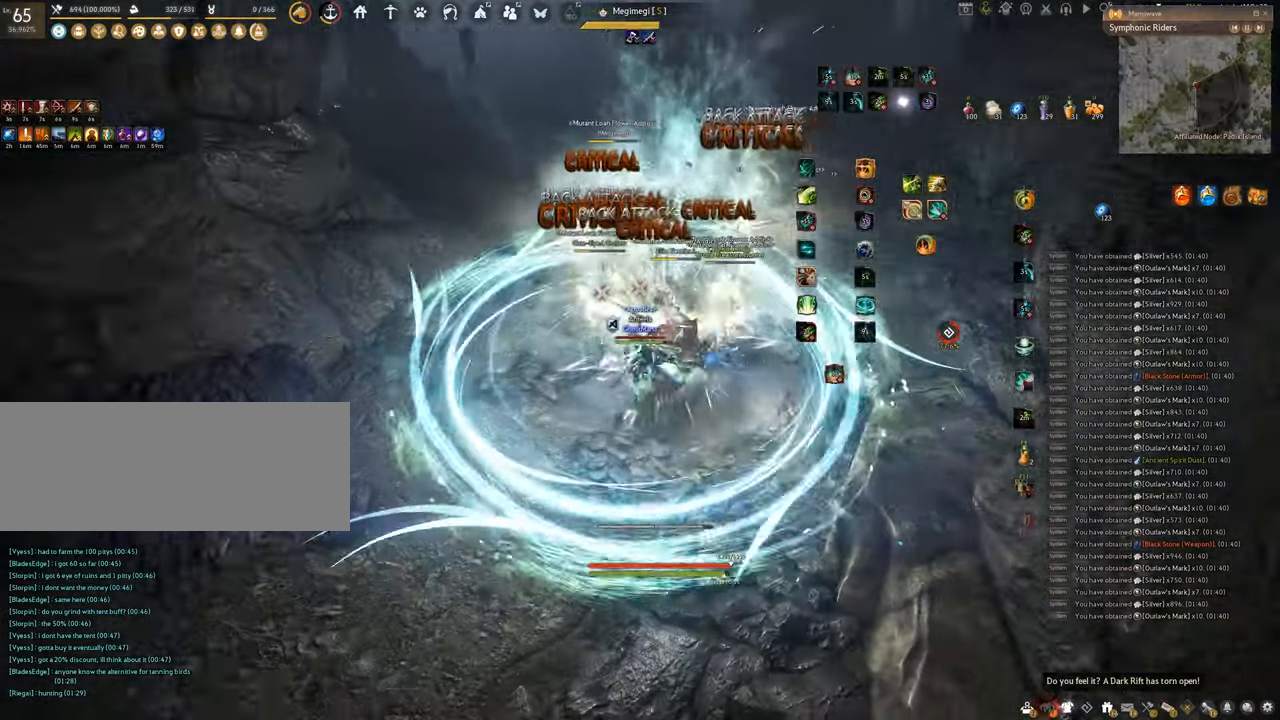
{"keys": [], "mouse": ["right"], "events": [[234, "mouse_left", "up"], [317, "mouse_right", "down"]]}
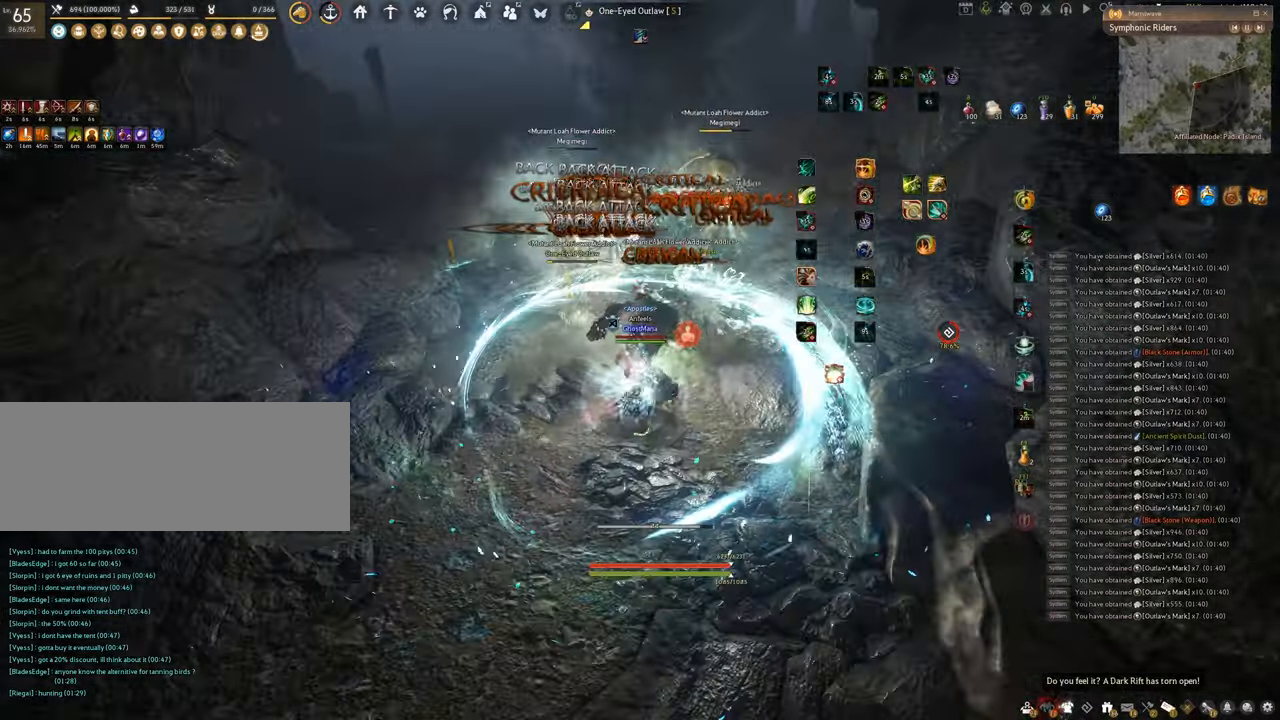
{"keys": ["space"], "mouse": [], "events": [[217, "q", "down"], [267, "mouse_right", "up"], [467, "space", "down"], [500, "q", "up"]]}
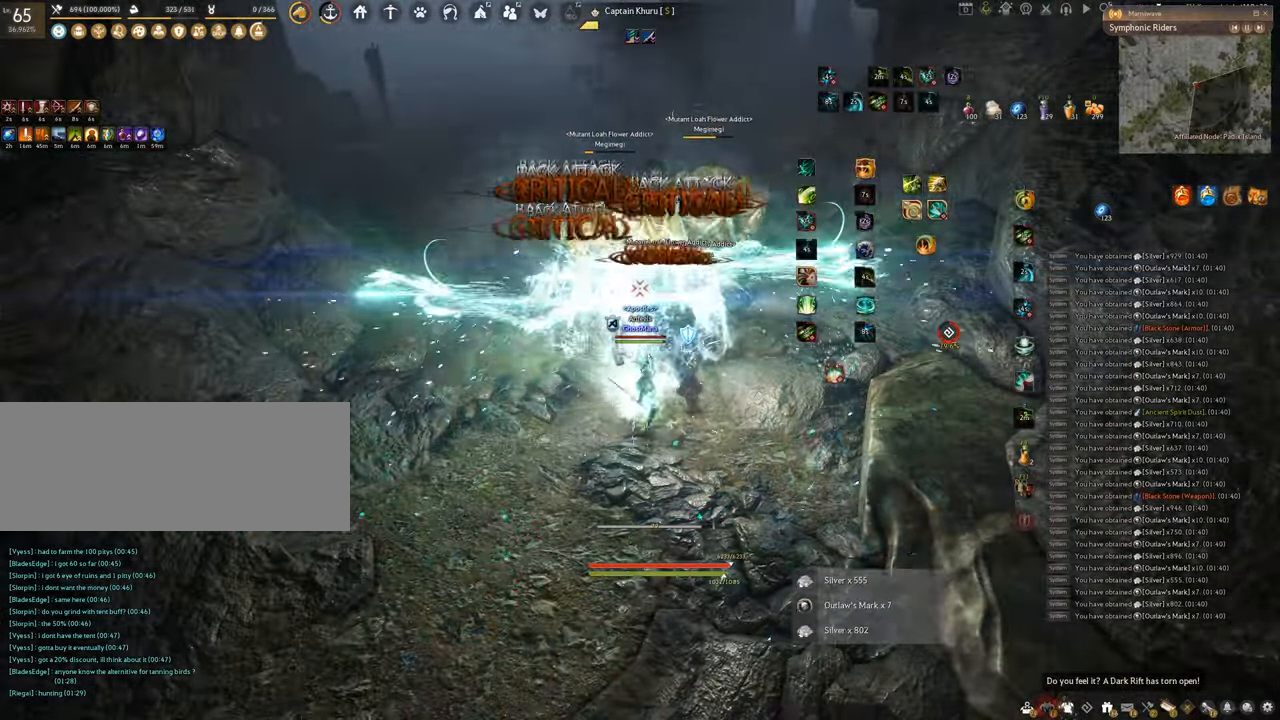
{"keys": ["f", "w"], "mouse": [], "events": [[267, "space", "up"], [301, "w", "down"], [368, "f", "down"]]}
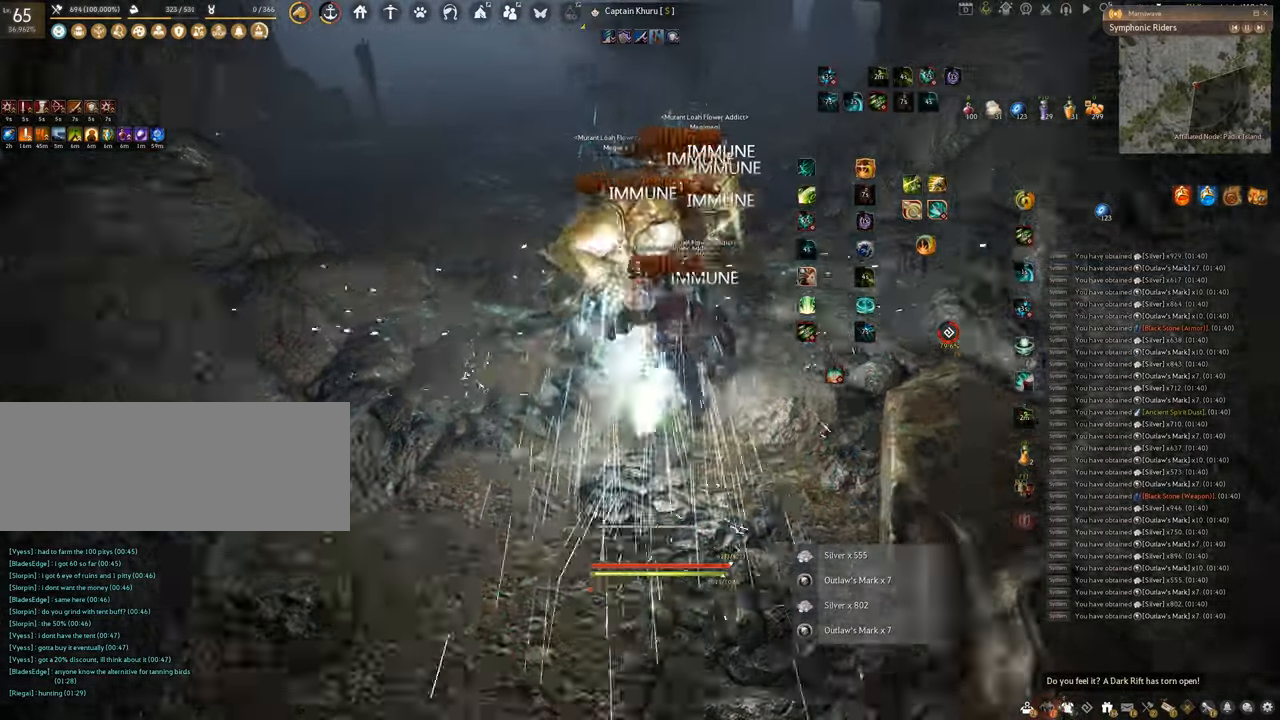
{"keys": ["f", "s"], "mouse": [], "events": [[183, "w", "up"], [367, "s", "down"]]}
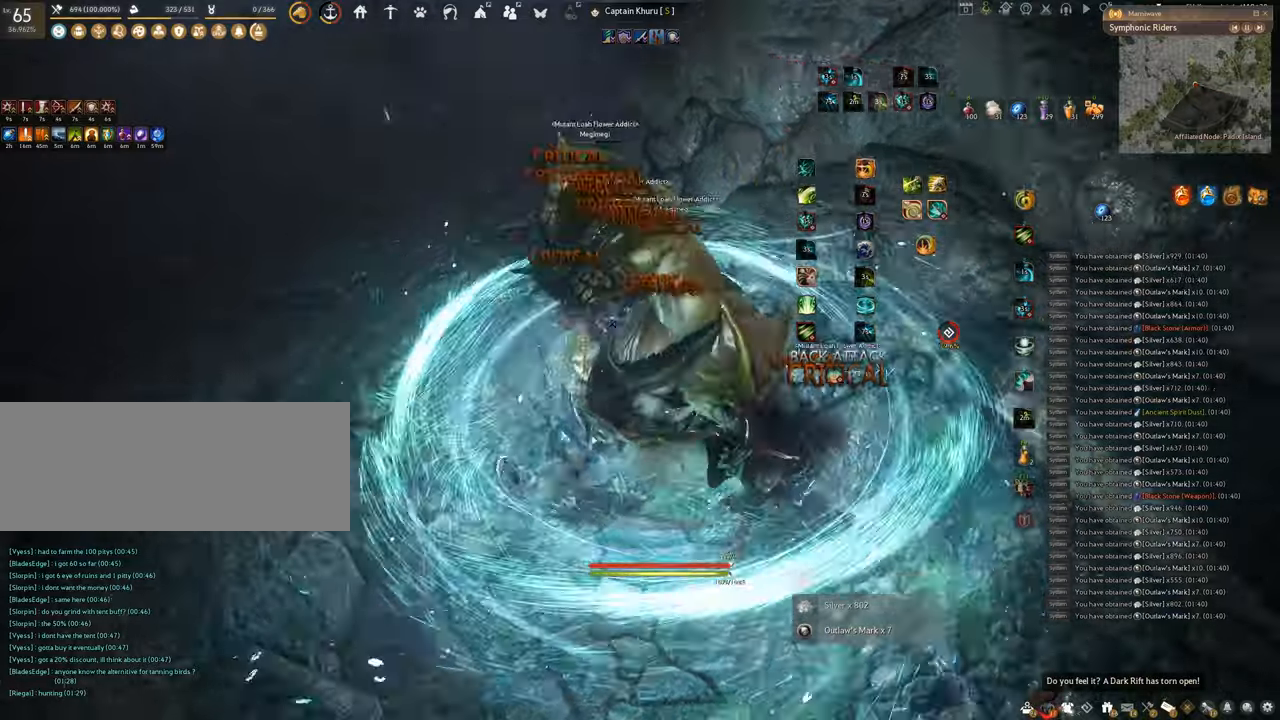
{"keys": ["shift"], "mouse": ["left"], "events": [[267, "s", "up"], [317, "f", "up"], [317, "shift", "down"], [484, "mouse_left", "down"]]}
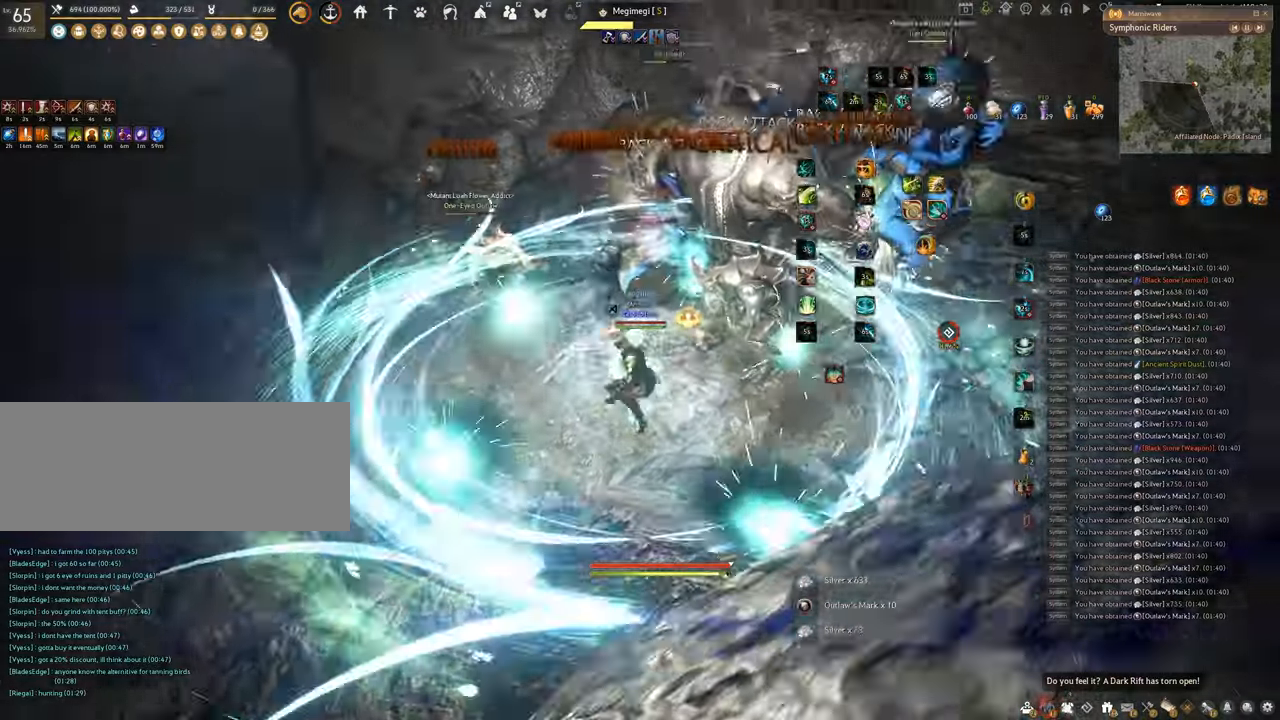
{"keys": ["shift"], "mouse": ["left"], "events": []}
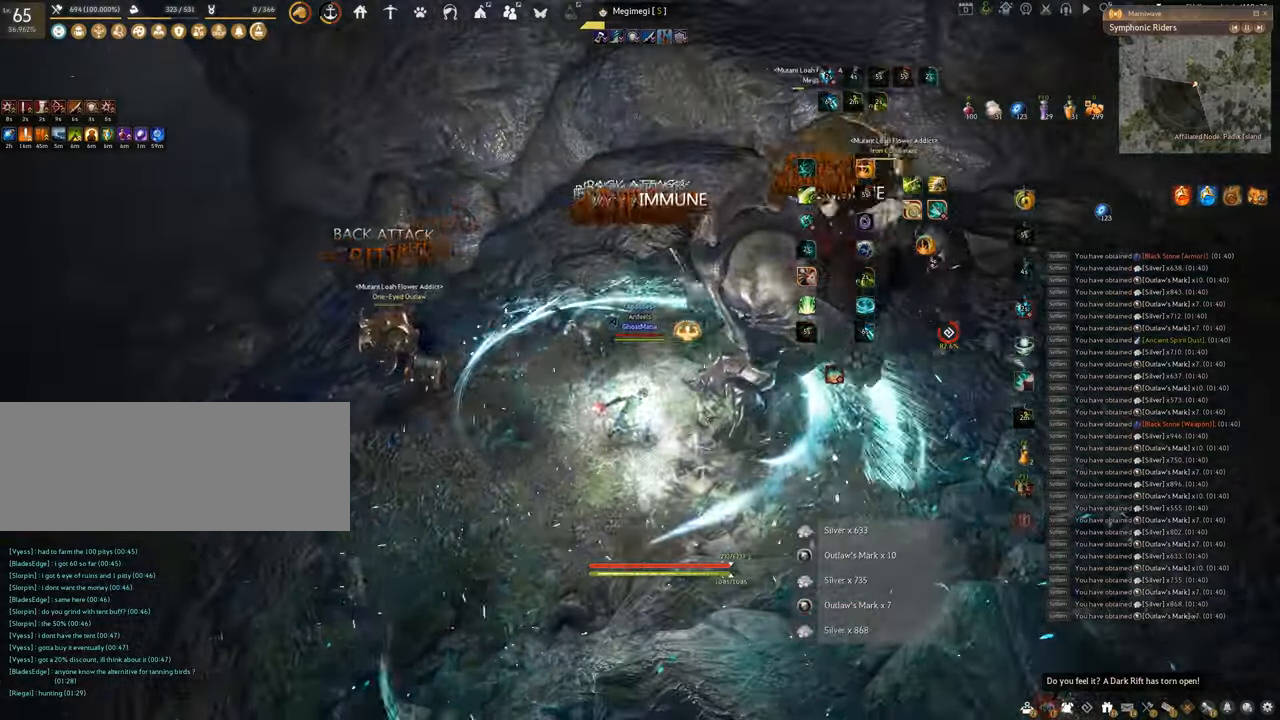
{"keys": ["f", "s"], "mouse": [], "events": [[16, "shift", "up"], [100, "f", "down"], [100, "mouse_left", "up"], [283, "s", "down"]]}
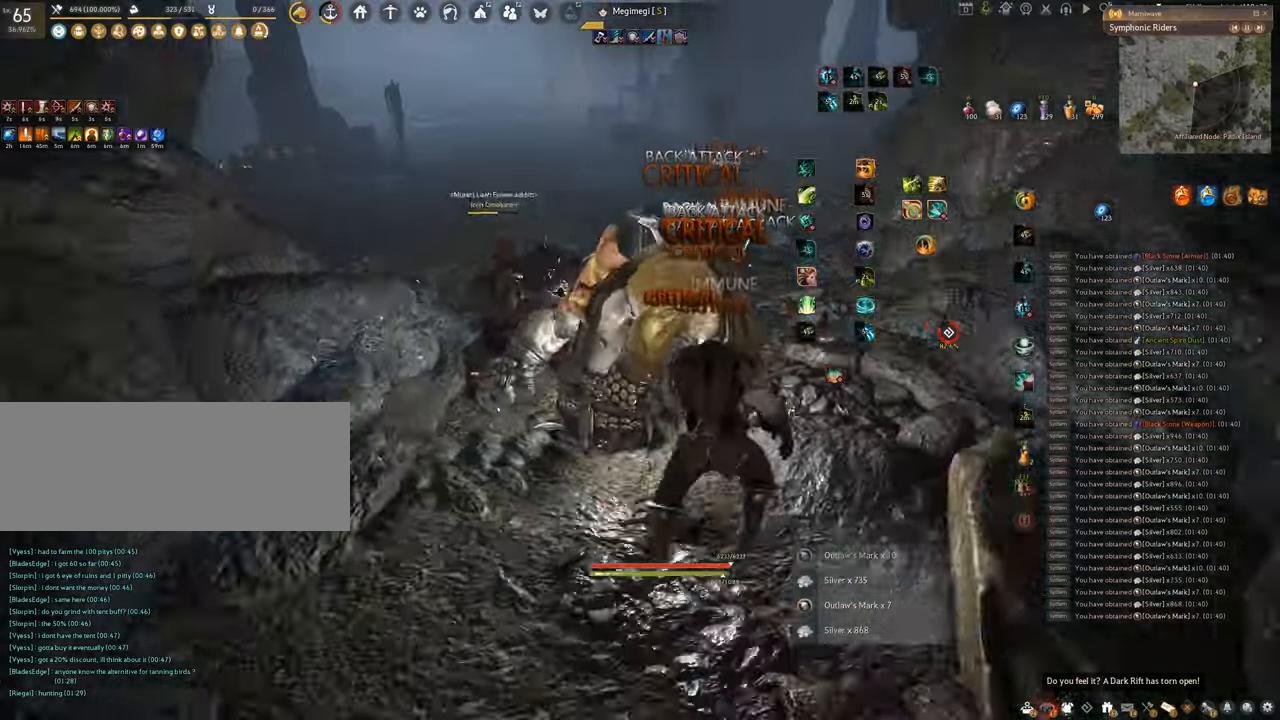
{"keys": [], "mouse": ["left"], "events": [[134, "s", "up"], [167, "f", "up"], [200, "mouse_left", "down"]]}
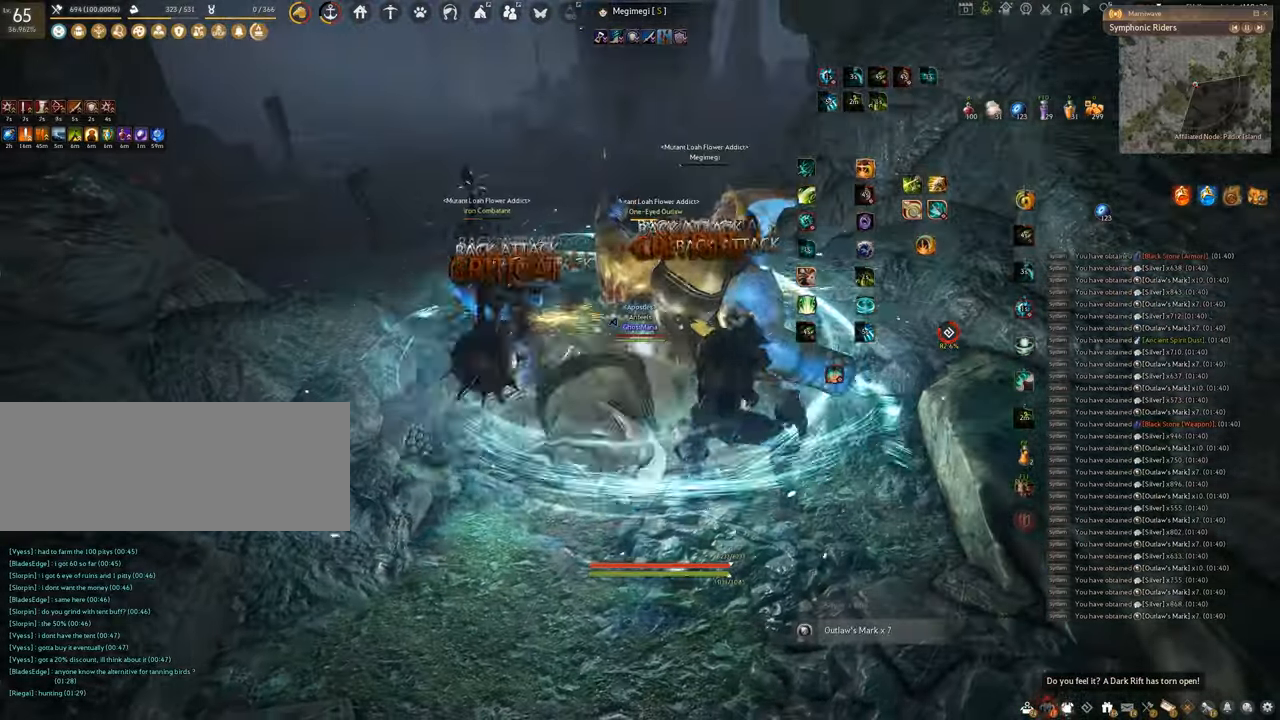
{"keys": ["f", "s"], "mouse": [], "events": [[133, "f", "down"], [200, "mouse_left", "up"], [400, "s", "down"]]}
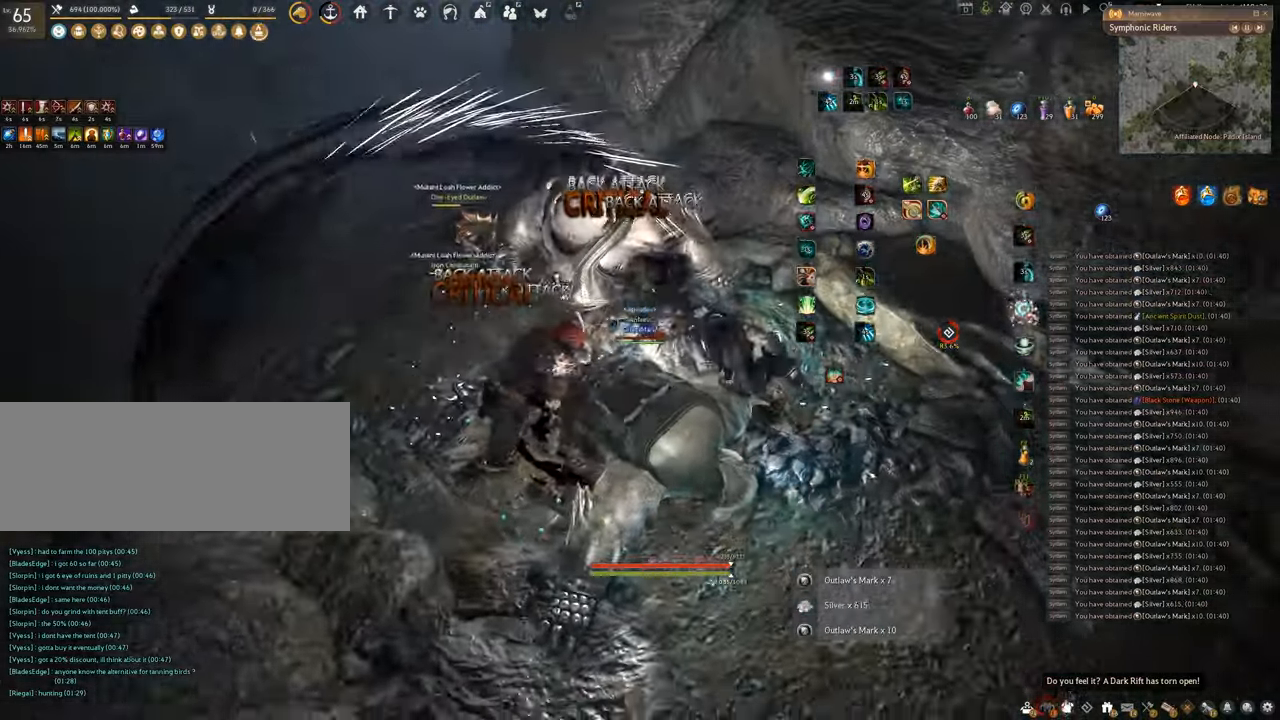
{"keys": [], "mouse": ["left"], "events": [[167, "f", "up"], [167, "s", "up"], [250, "mouse_left", "down"]]}
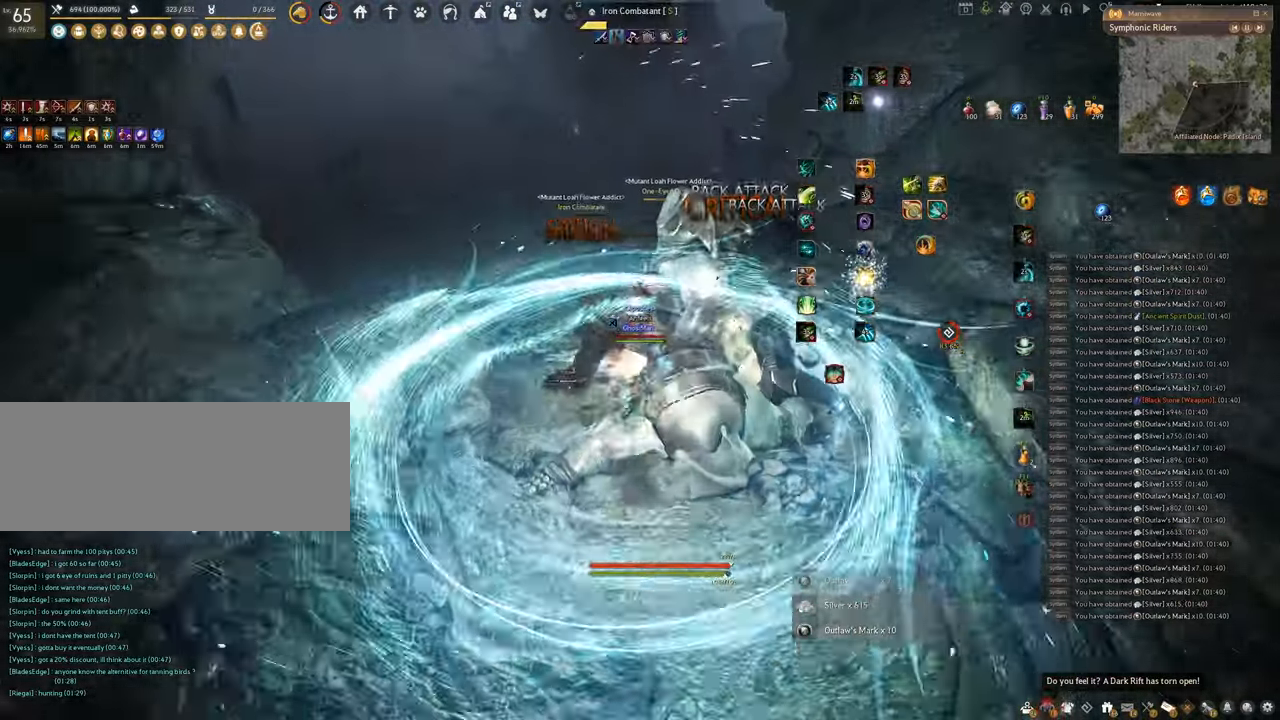
{"keys": [], "mouse": [], "events": [[300, "mouse_left", "up"]]}
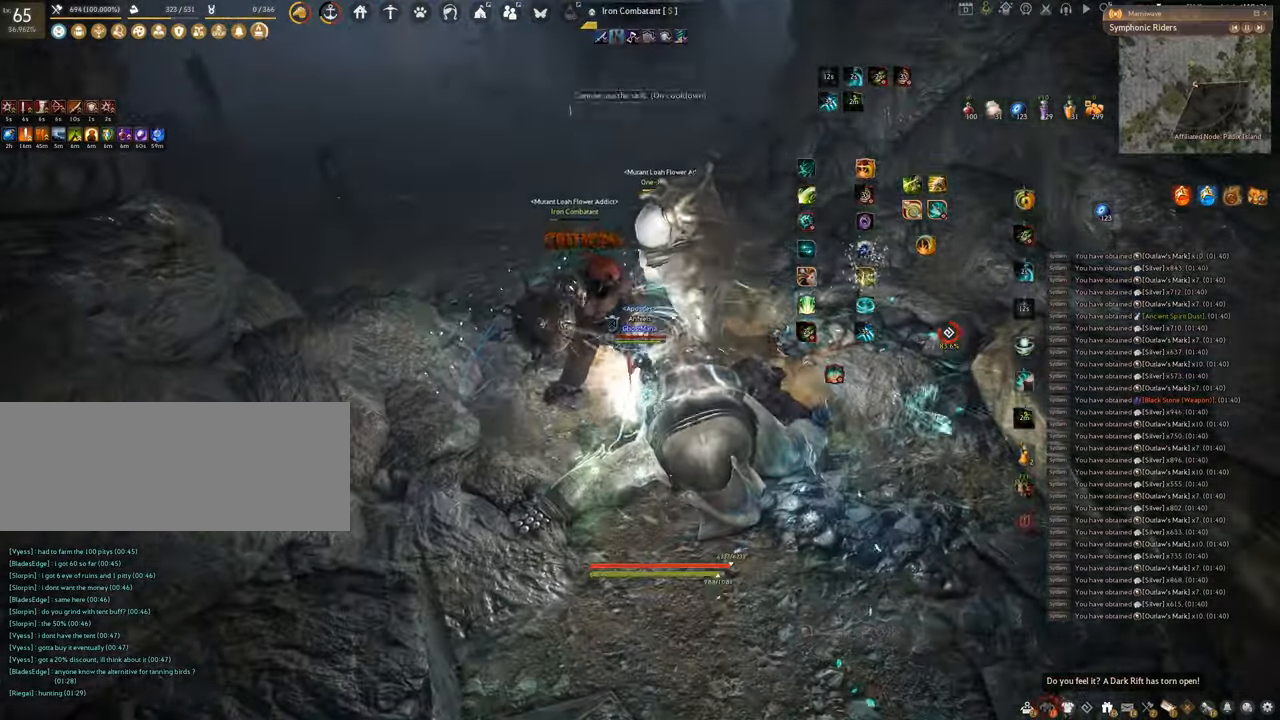
{"keys": ["w"], "mouse": ["right"], "events": [[234, "w", "down"], [317, "mouse_right", "down"]]}
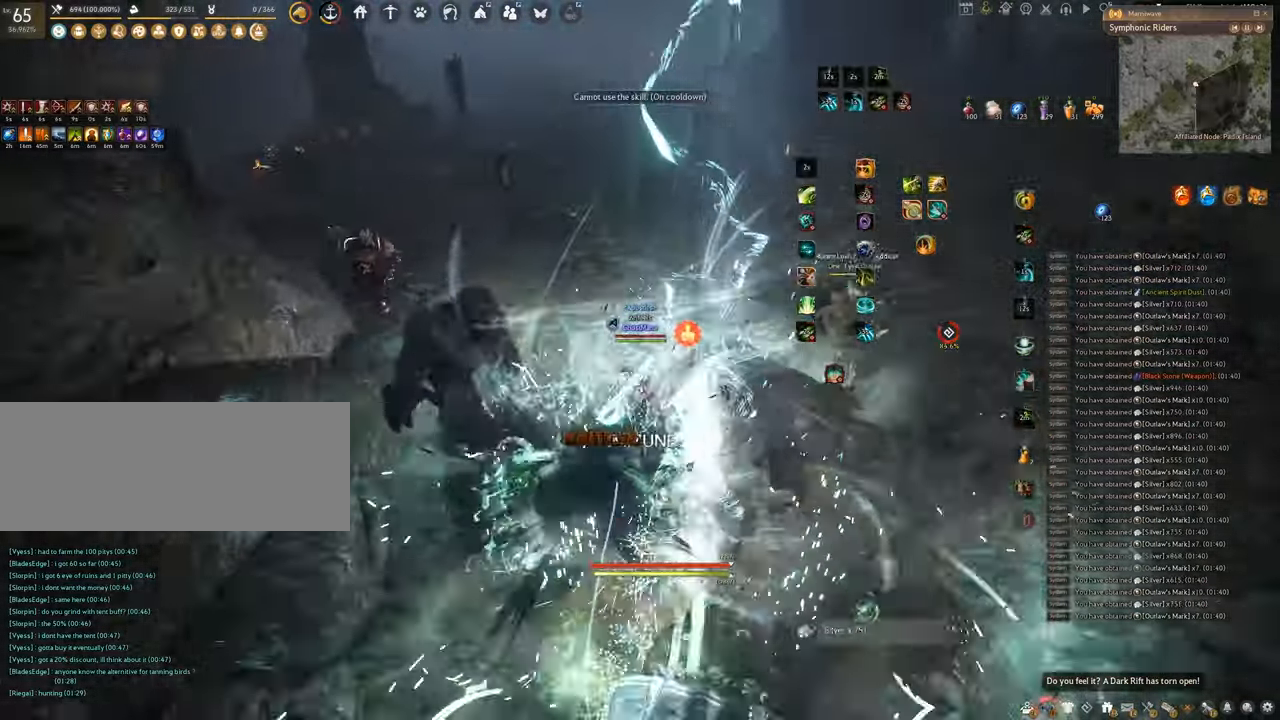
{"keys": ["w"], "mouse": ["right"], "events": []}
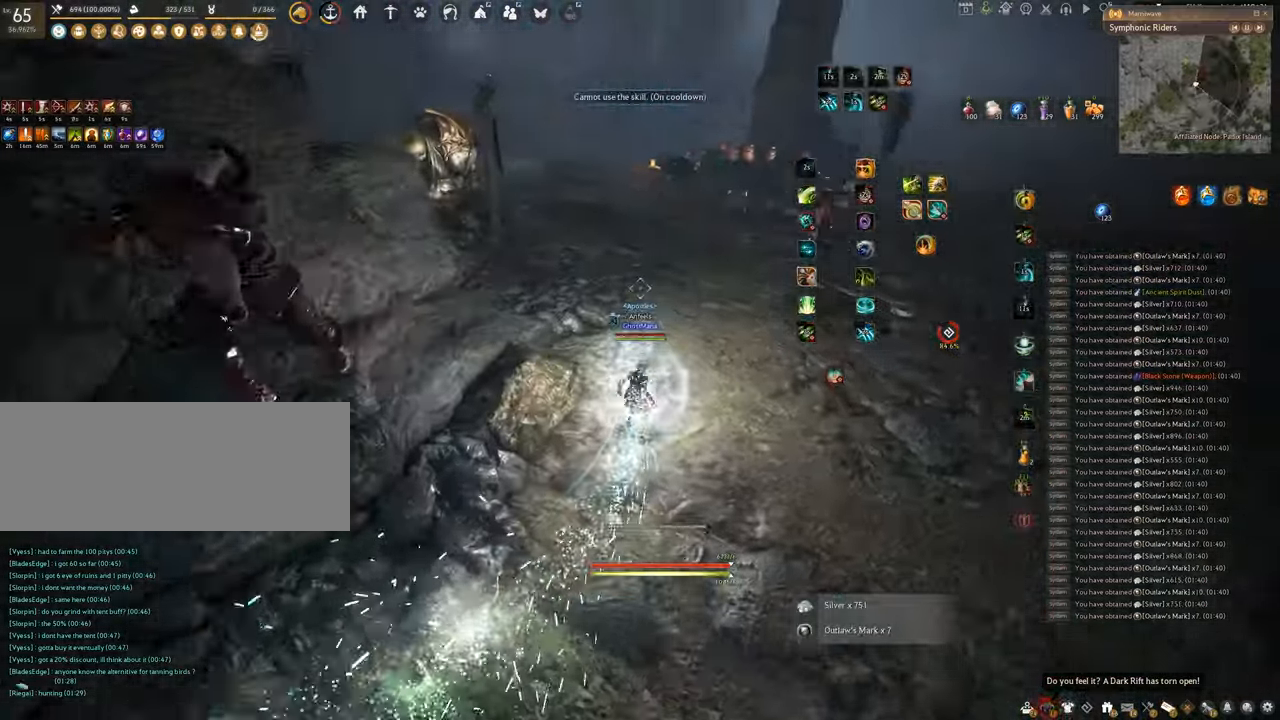
{"keys": ["w"], "mouse": ["right"], "events": []}
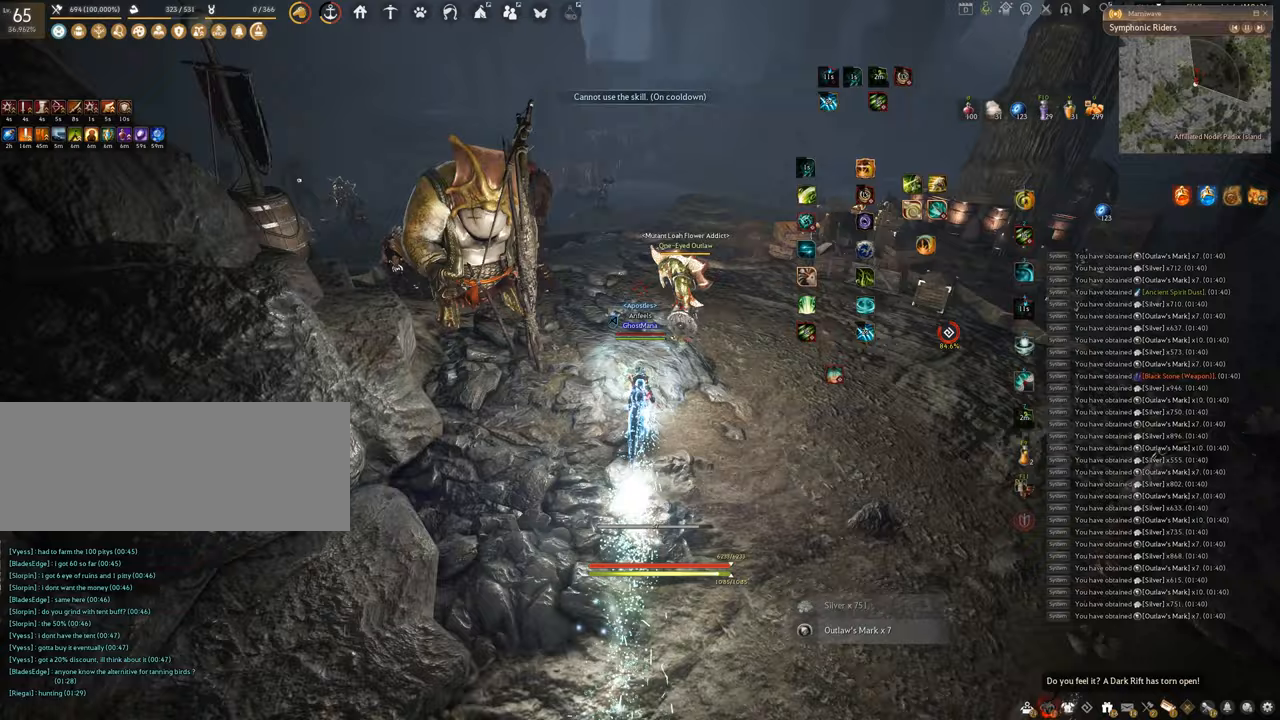
{"keys": ["f", "w"], "mouse": [], "events": [[150, "f", "down"], [184, "mouse_right", "up"]]}
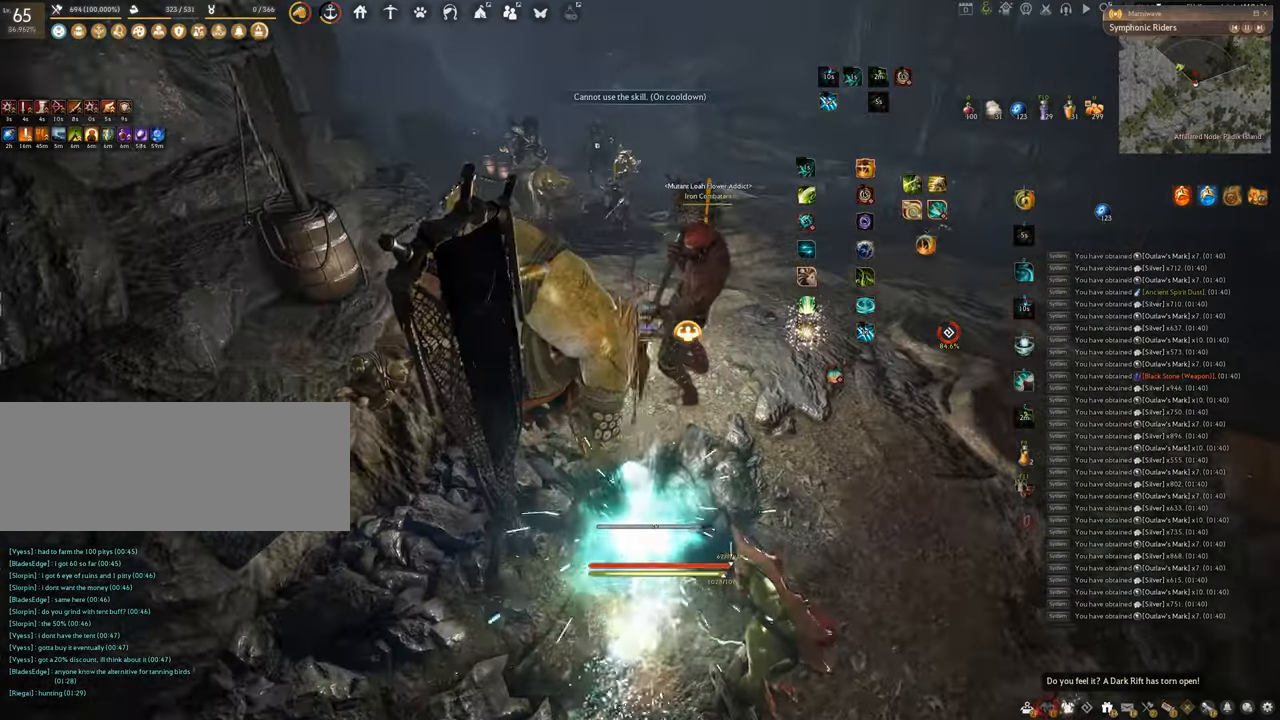
{"keys": ["e", "shift"], "mouse": [], "events": [[83, "f", "up"], [100, "w", "up"], [183, "shift", "down"], [266, "e", "down"]]}
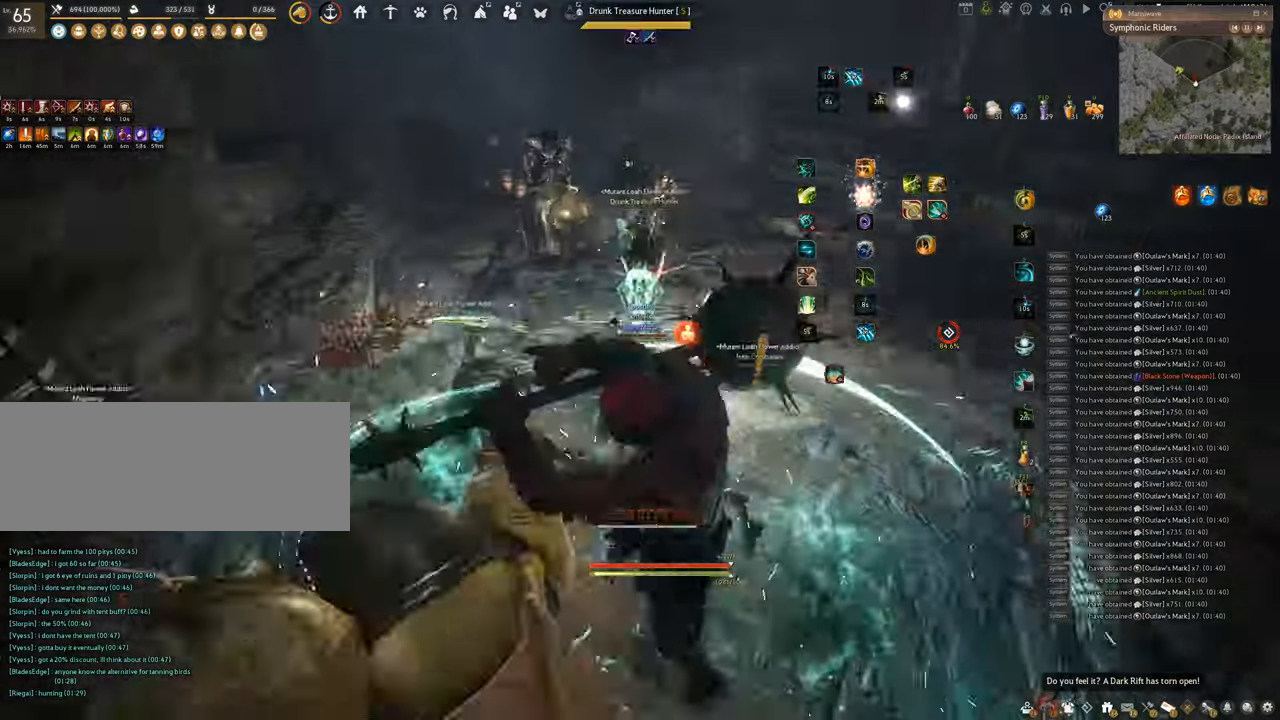
{"keys": ["f", "w"], "mouse": [], "events": [[200, "shift", "up"], [234, "e", "up"], [317, "w", "down"], [417, "f", "down"]]}
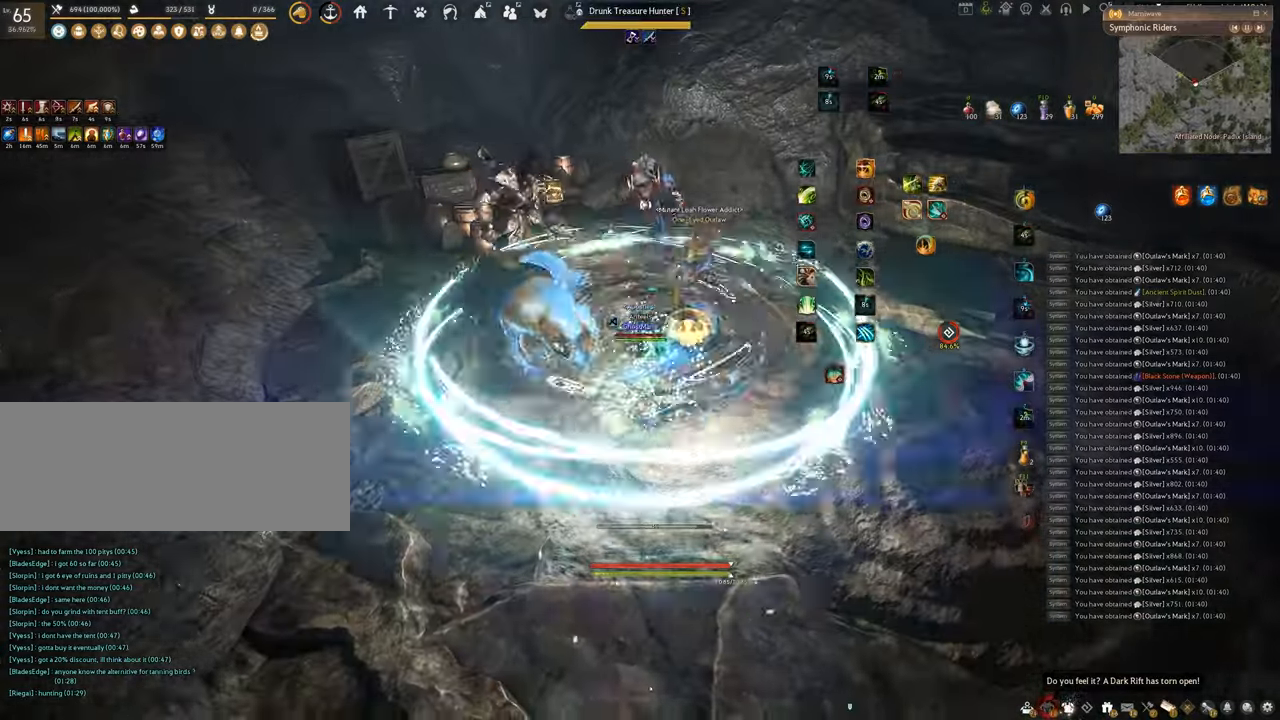
{"keys": ["f", "w"], "mouse": [], "events": []}
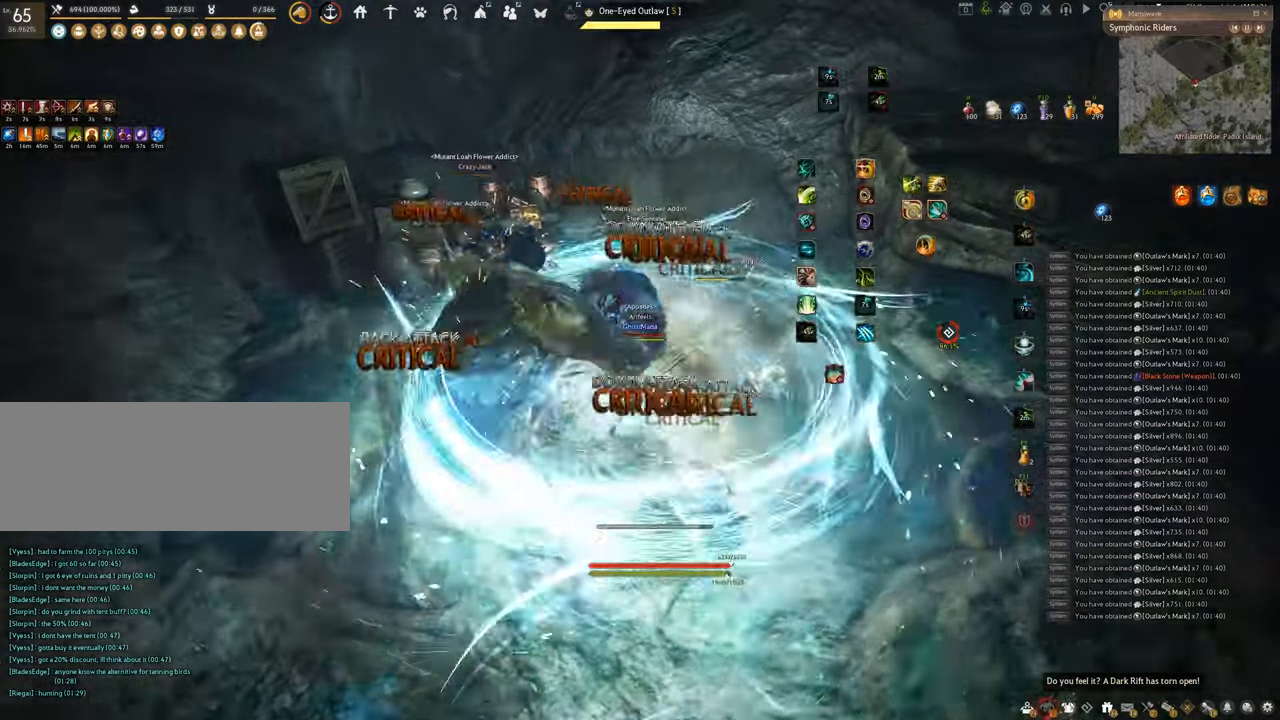
{"keys": [], "mouse": ["left"], "events": [[434, "mouse_left", "down"], [434, "w", "up"], [450, "f", "up"]]}